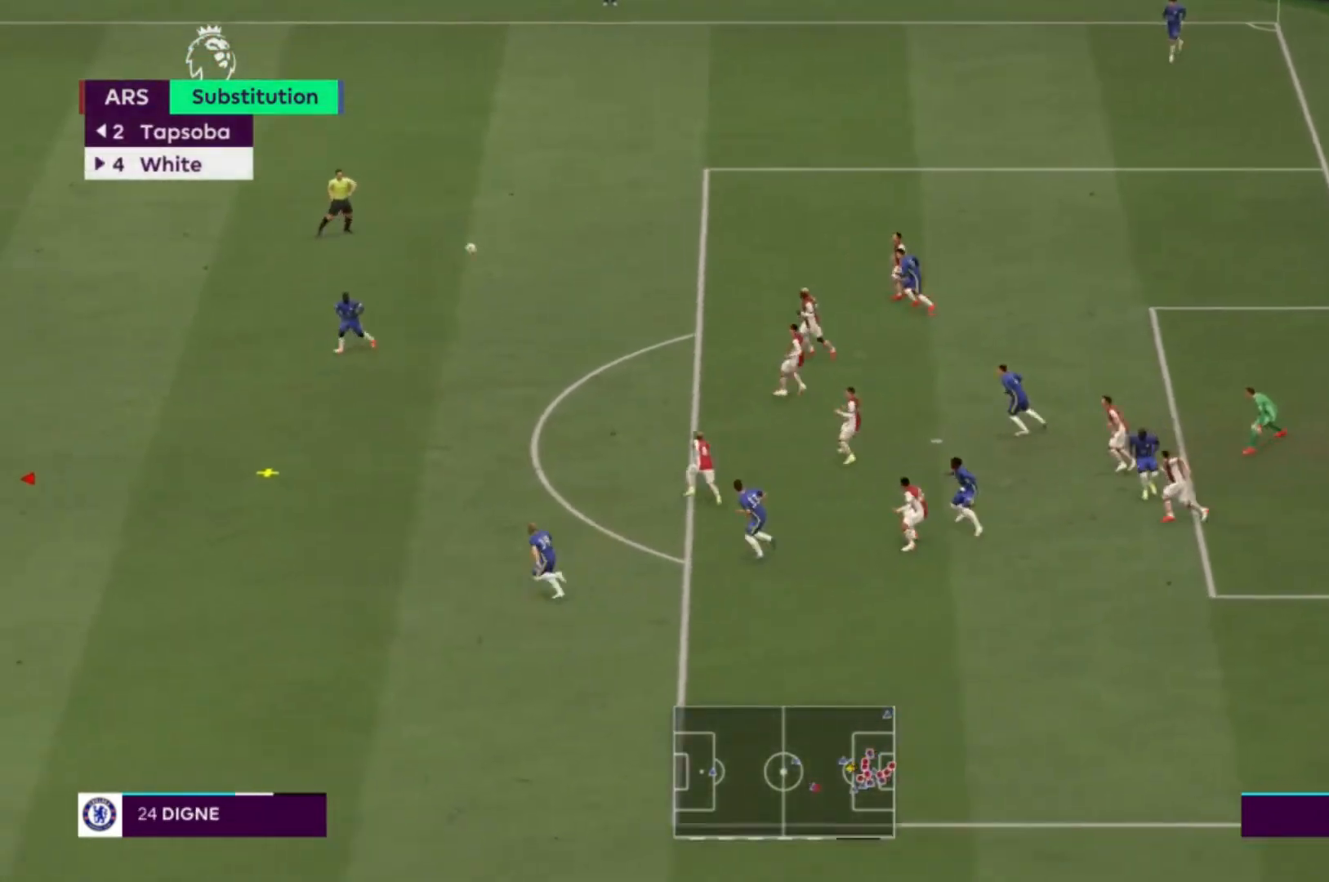
Gameplay with a controller (Xbox layout); each line is a JSON object with the inputs held at the frame after it. "events" lists button and stick changes between this image and that frame as [ms after this image, input, new state], when the widget could be followed in between. Not read: L3 R3.
{"buttons": [], "left_stick": "up-right", "right_stick": "center", "events": [[101, "left_stick", "up-right"]]}
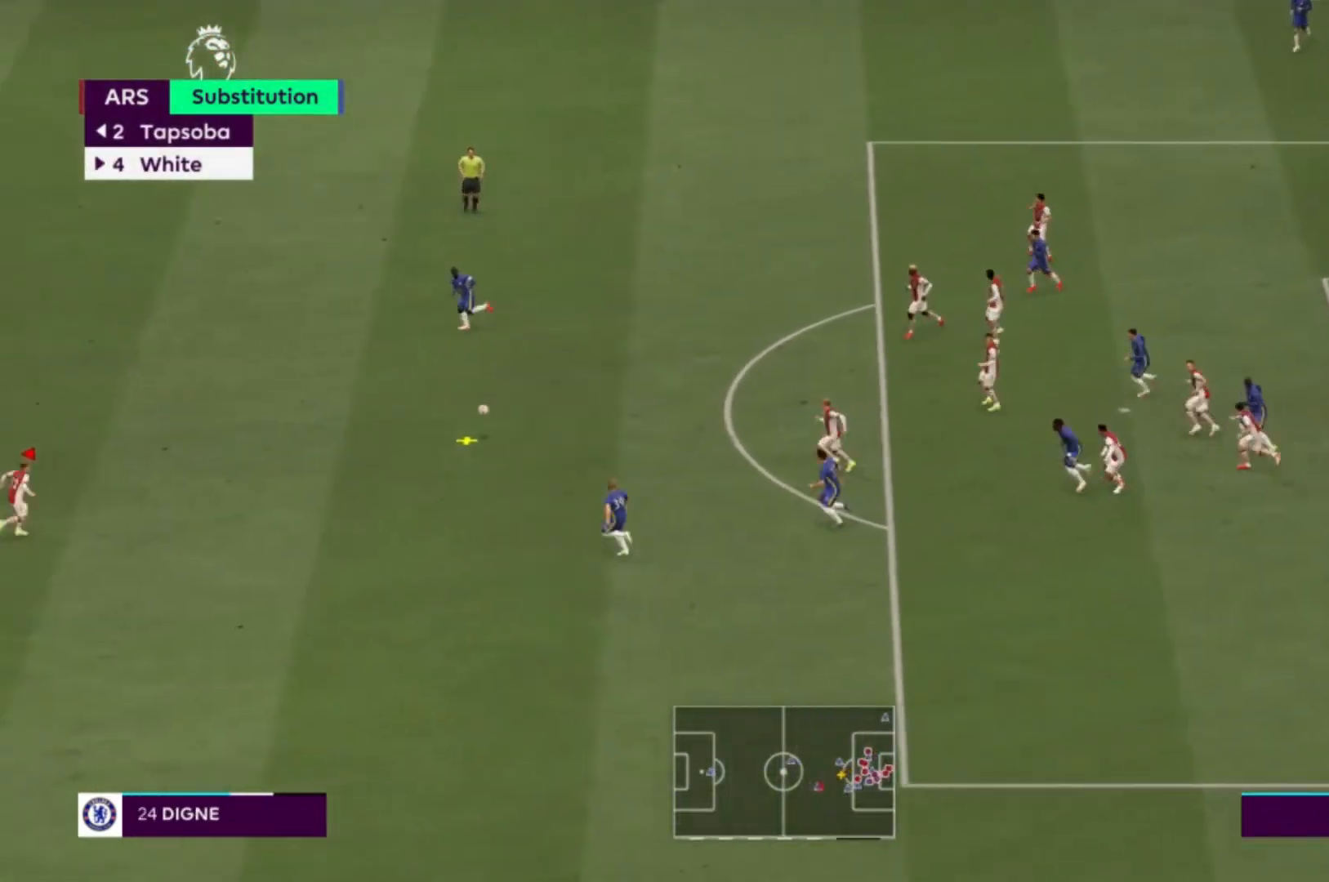
{"buttons": [], "left_stick": "up-right", "right_stick": "center", "events": []}
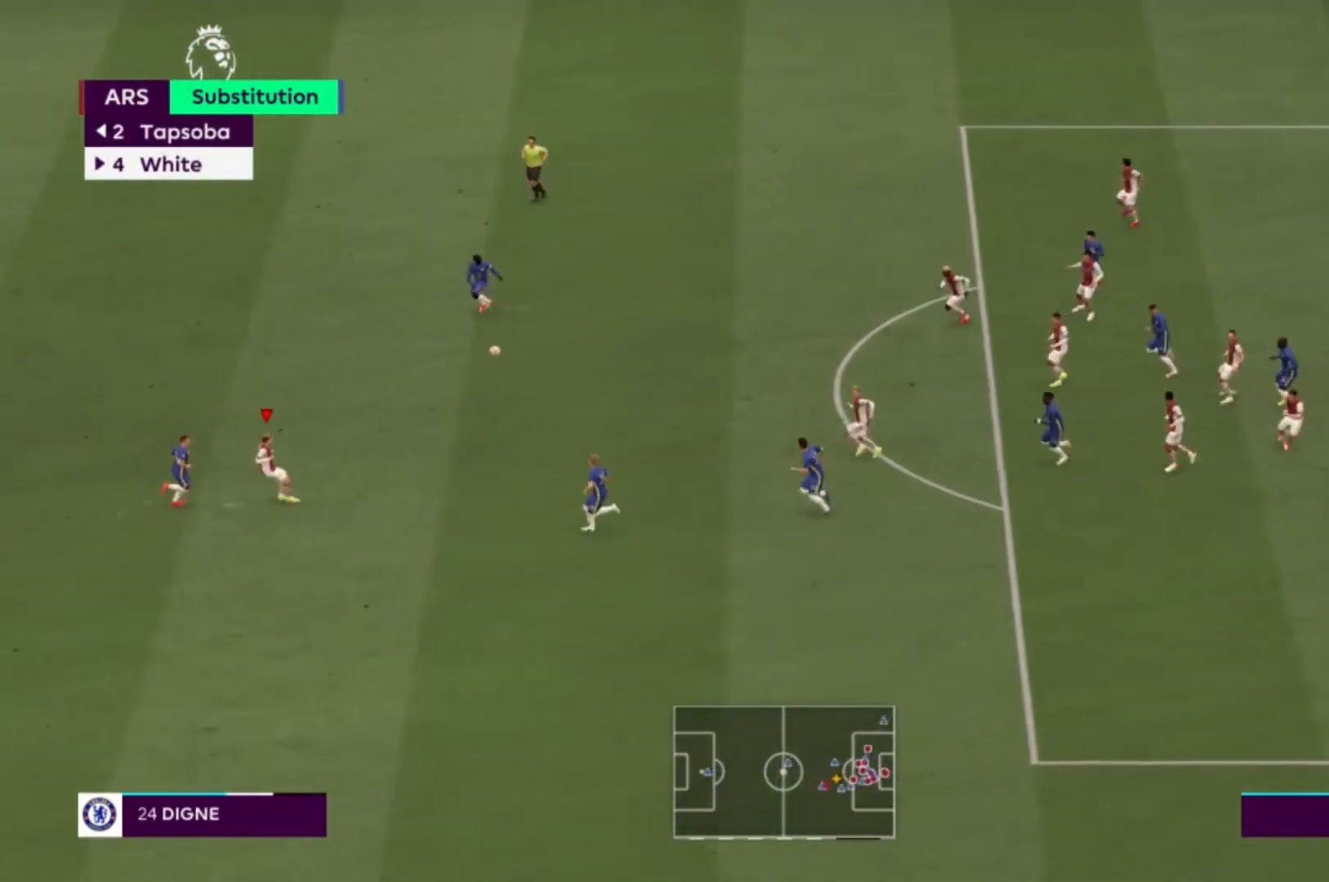
{"buttons": [], "left_stick": "up", "right_stick": "center", "events": [[267, "left_stick", "up"]]}
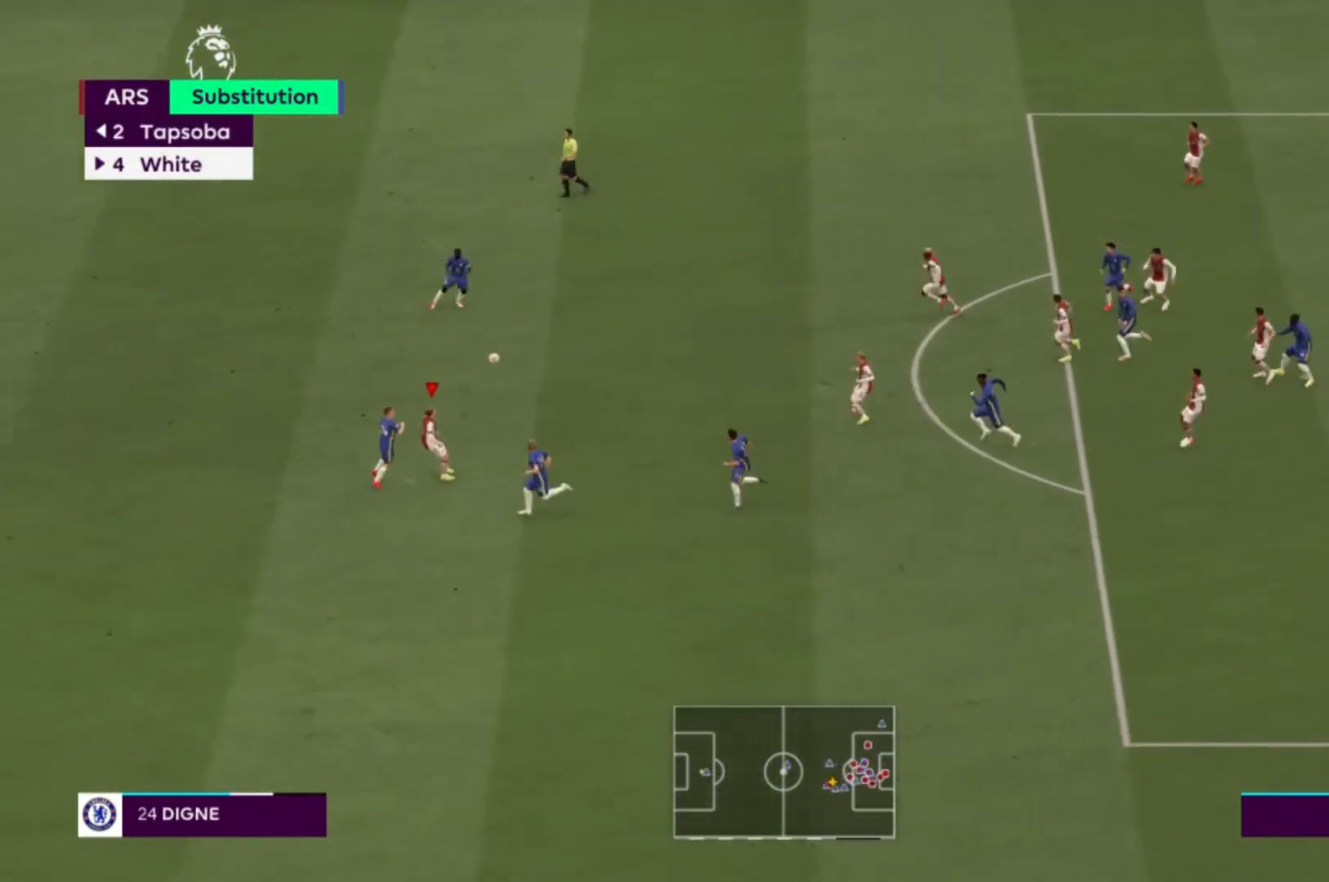
{"buttons": [], "left_stick": "up", "right_stick": "center", "events": [[300, "A", "down"], [500, "A", "up"]]}
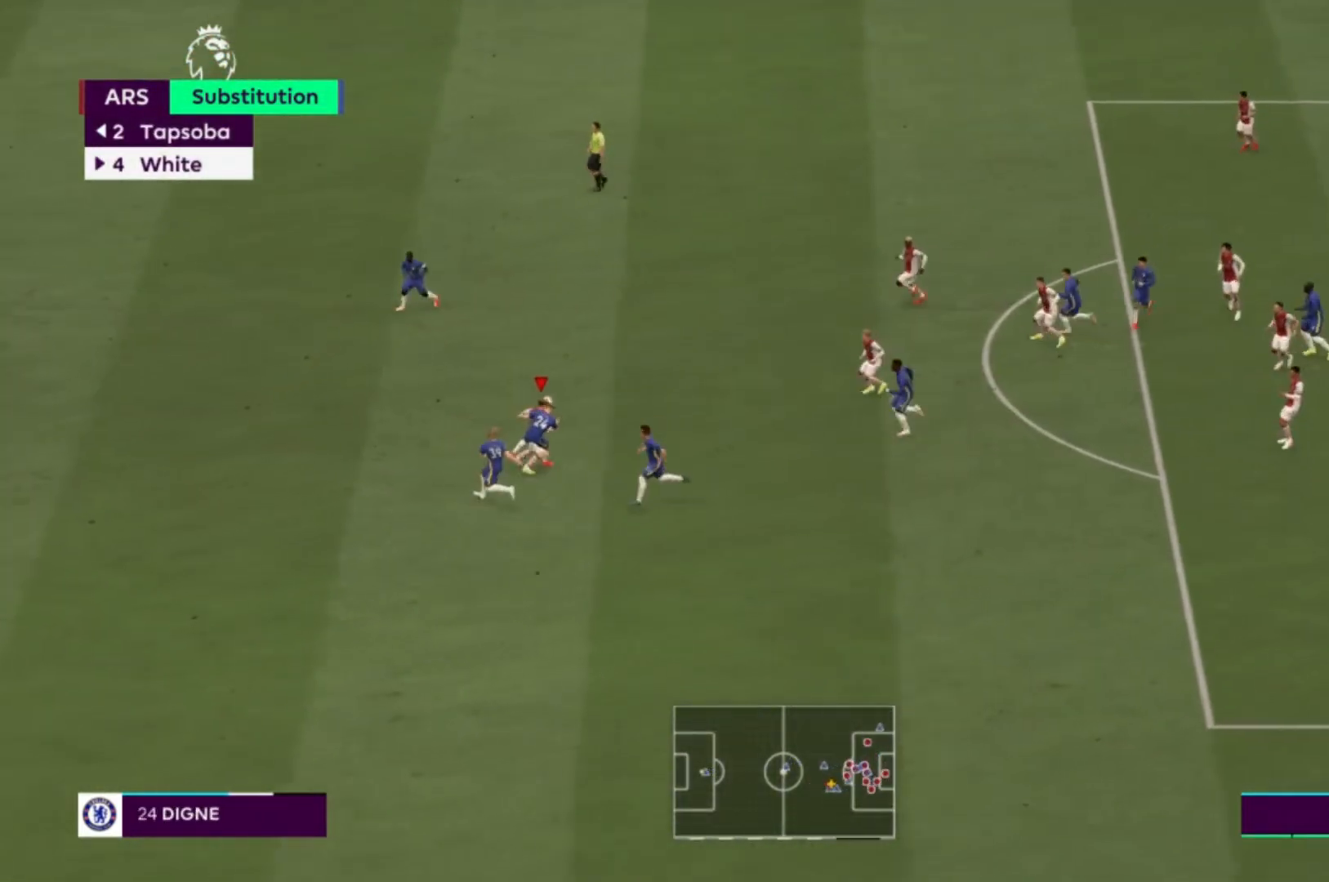
{"buttons": [], "left_stick": "up", "right_stick": "center", "events": []}
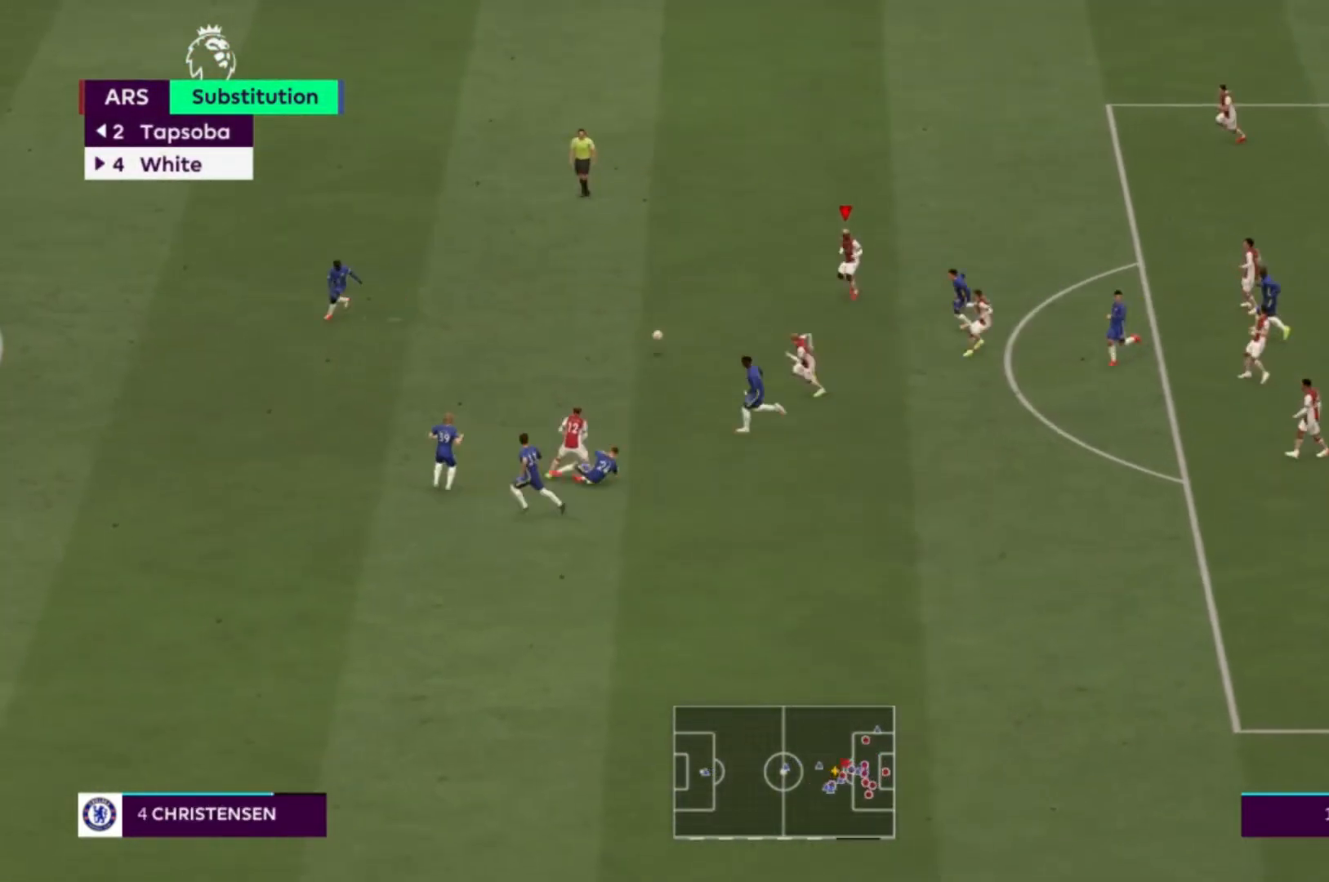
{"buttons": [], "left_stick": "up-left", "right_stick": "center"}